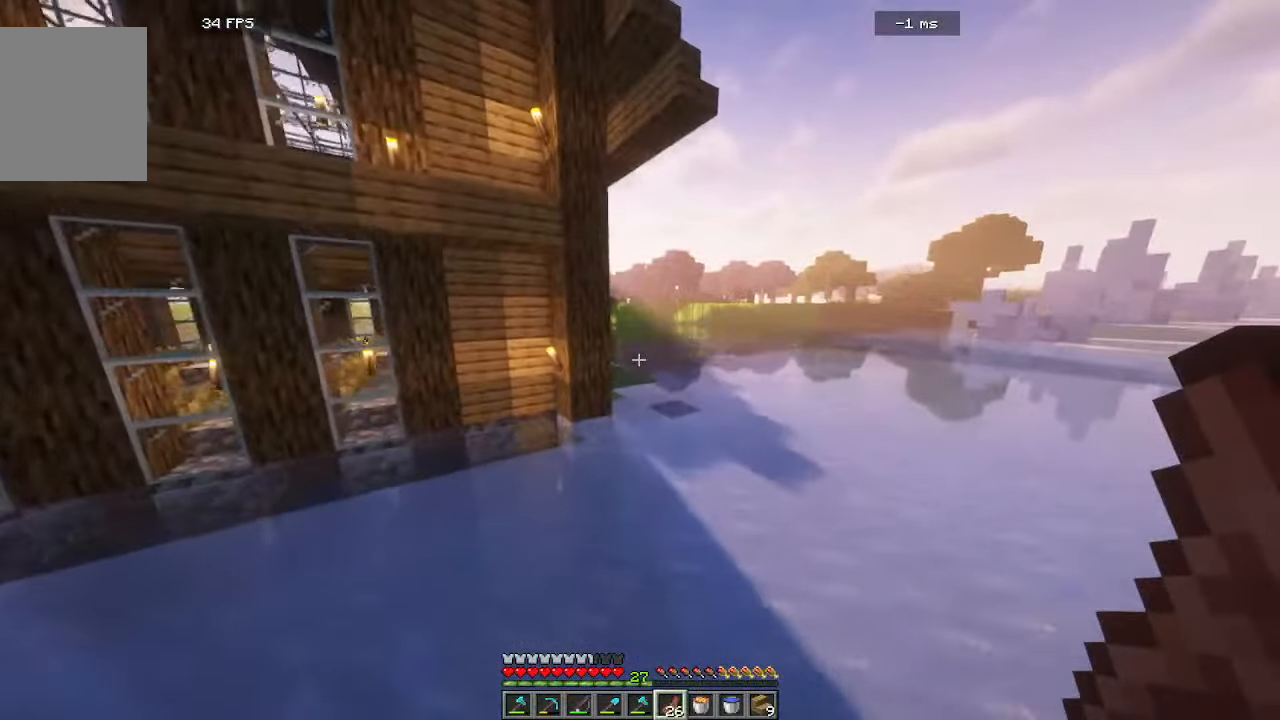
Gameplay with keyboard and mouse; each line is a JSON object with the keys and mouse buttons held at the frame after it. "events" lists presses ("down") and releases ("up") of "a", "d", "s", "w", "mouse_left" and "mouse_right" between this image and that frame as [ms after this image, input, new state], when the widget could be followed in between. "mouse_left", "mouse_right" = the "left", "right" buttons of the "mouse" list. No other keys are recorded. Fast repeated clicks can show as one long hold. Mouse movement is not recorded.
{"keys": ["a", "w"], "mouse": []}
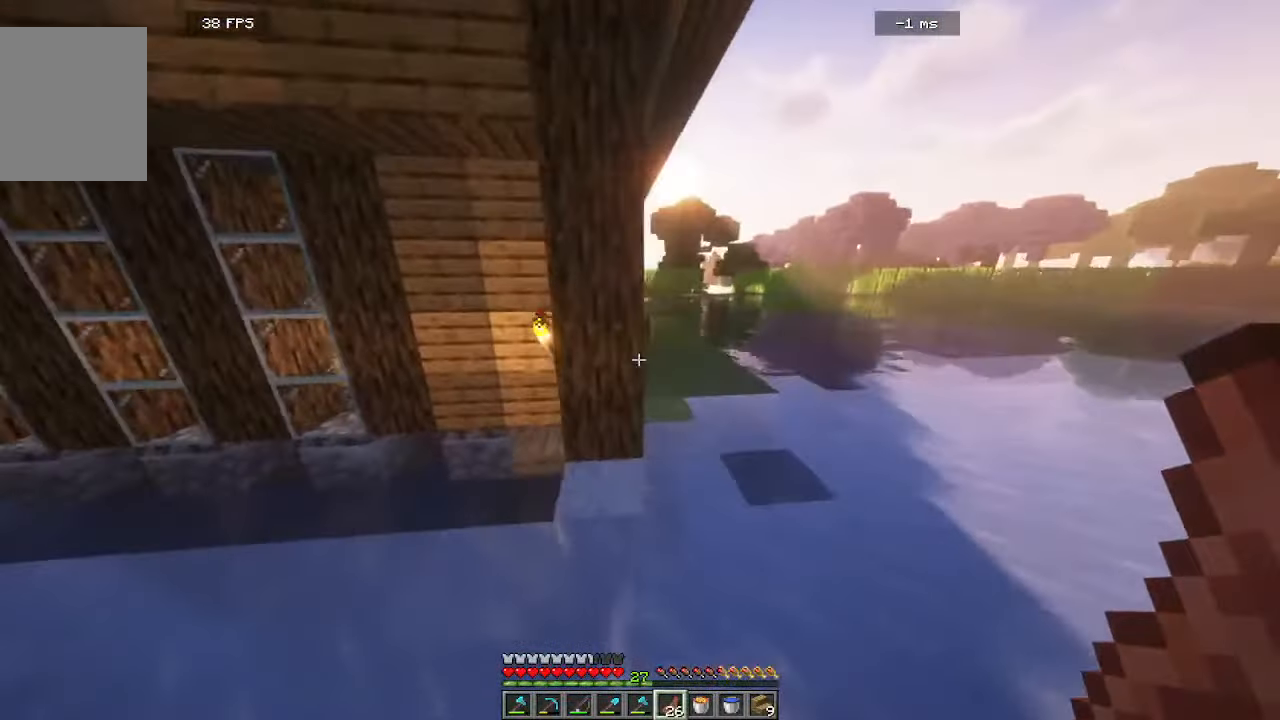
{"keys": ["w"], "mouse": [], "events": [[283, "a", "up"]]}
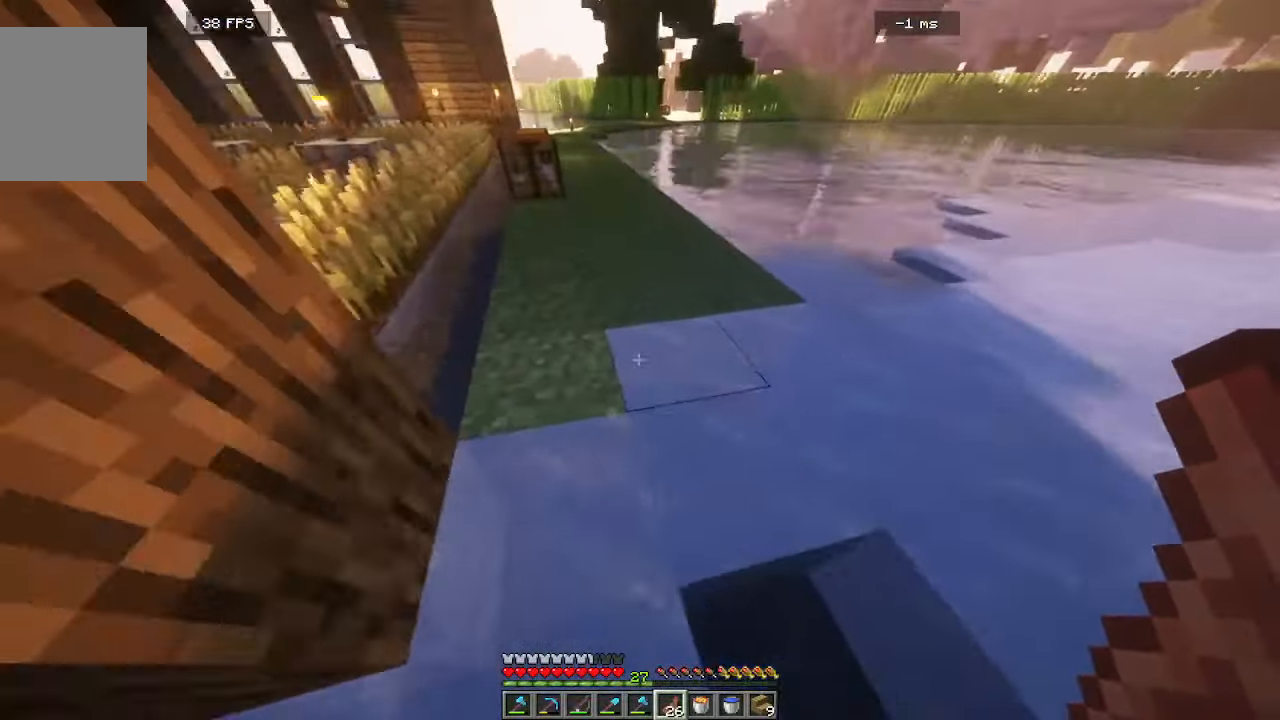
{"keys": ["w"], "mouse": [], "events": []}
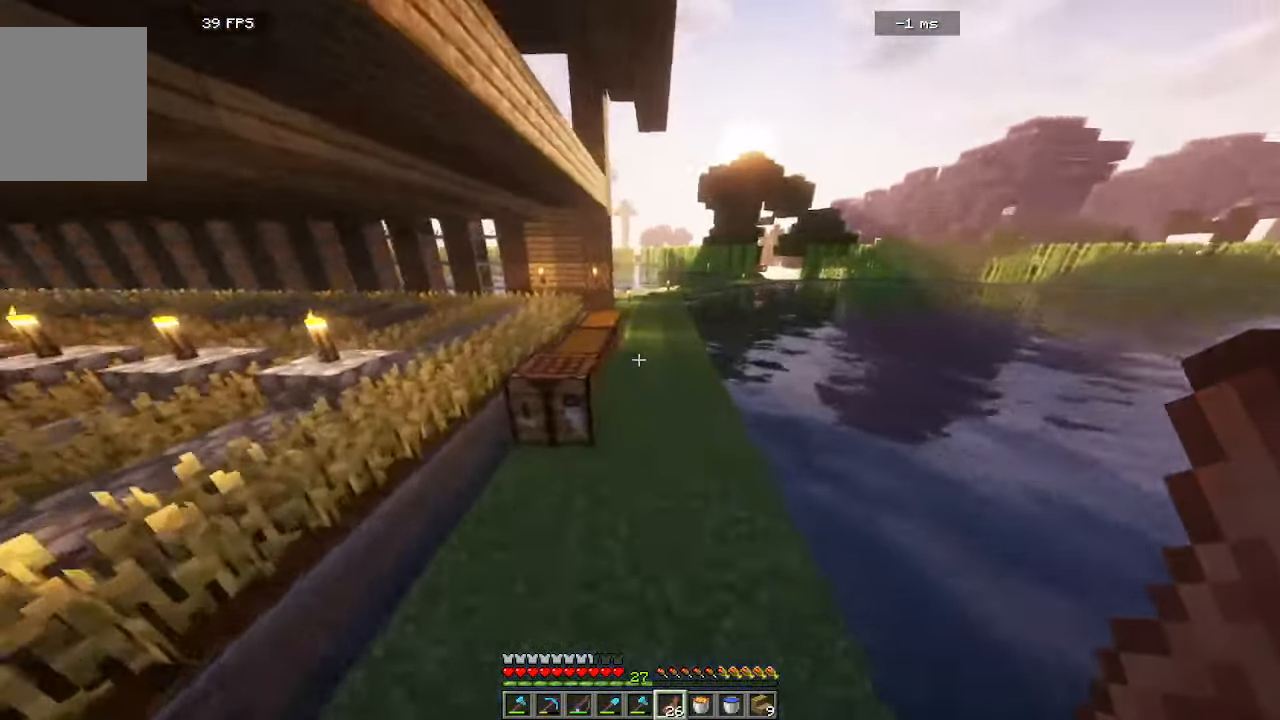
{"keys": ["d", "w"], "mouse": []}
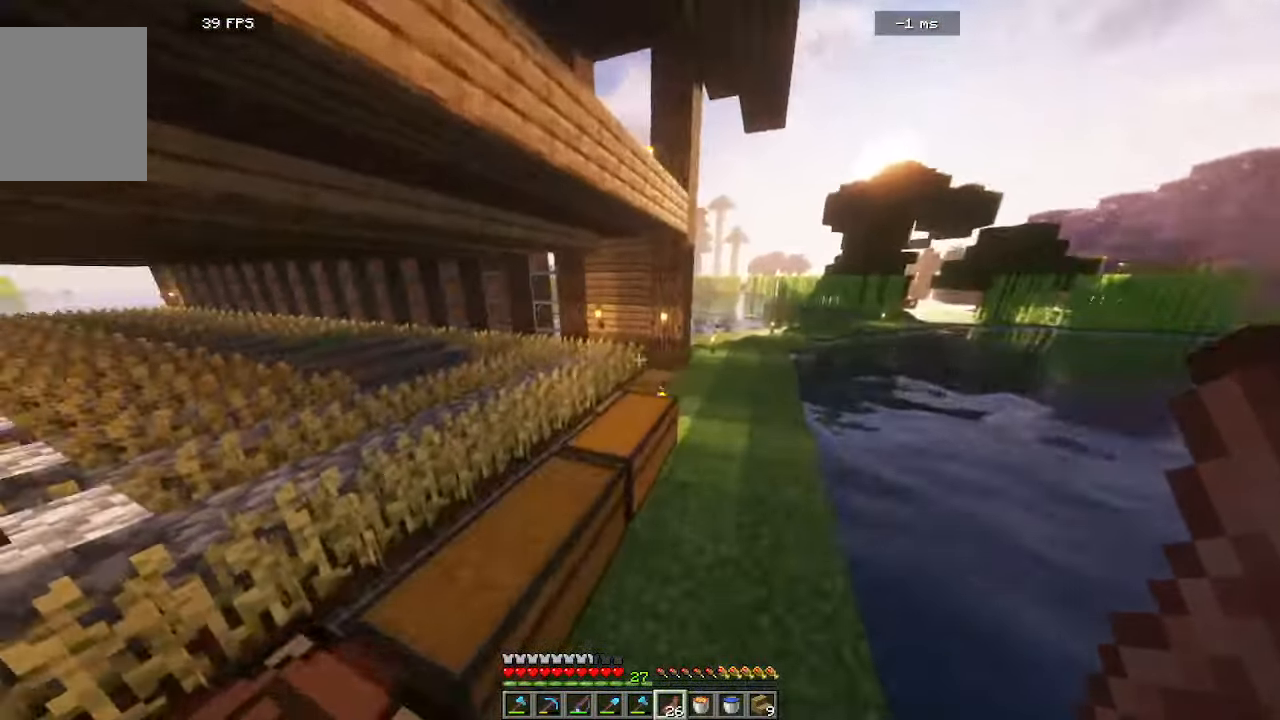
{"keys": ["d", "w"], "mouse": [], "events": []}
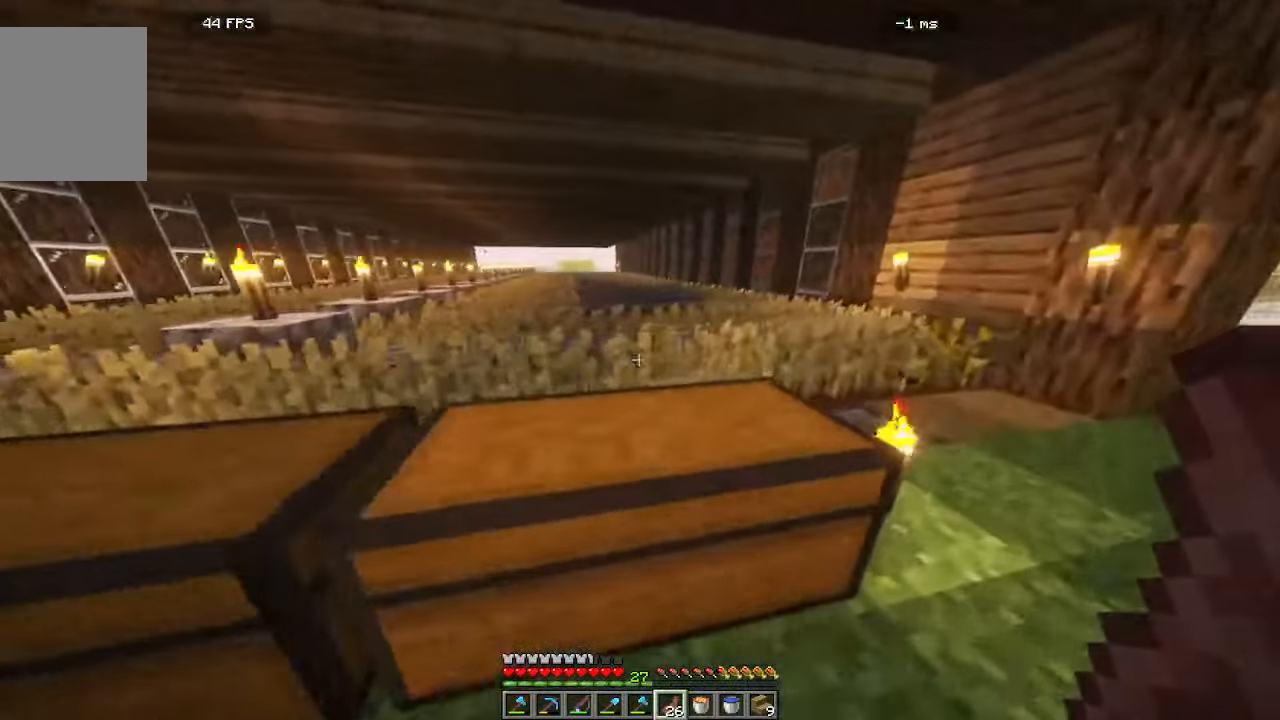
{"keys": ["a", "s"], "mouse": []}
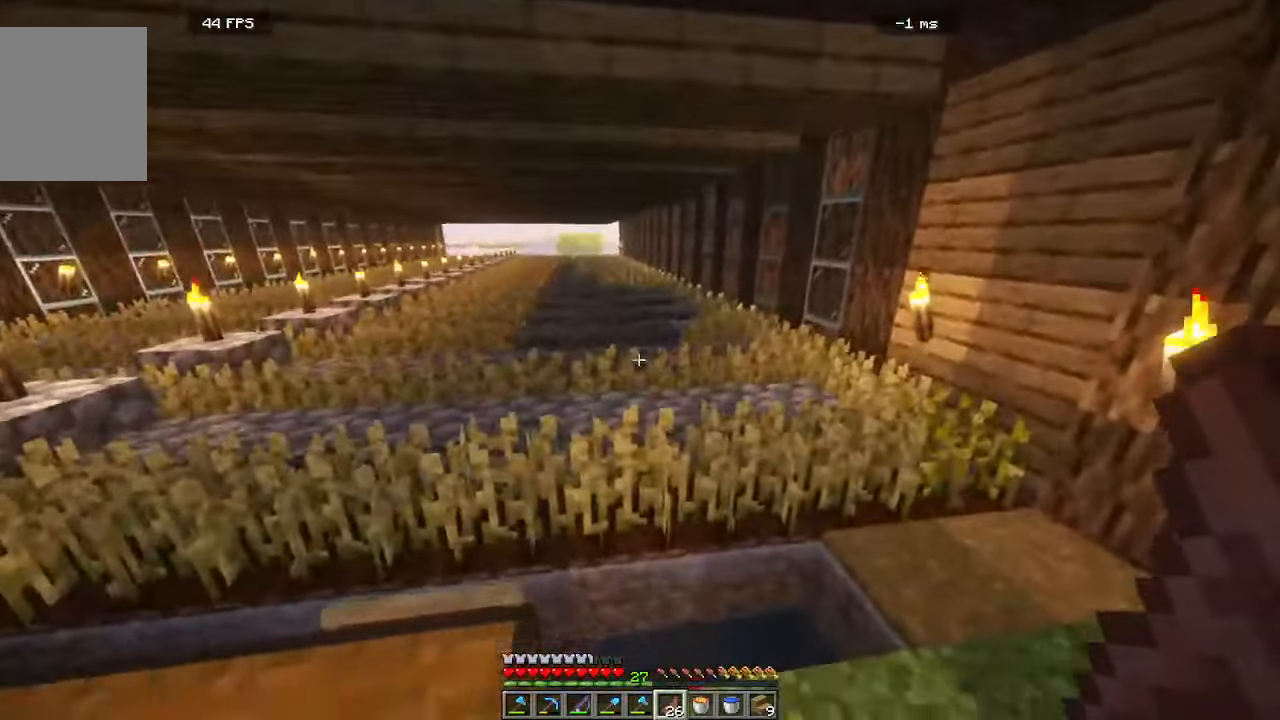
{"keys": ["d"], "mouse": []}
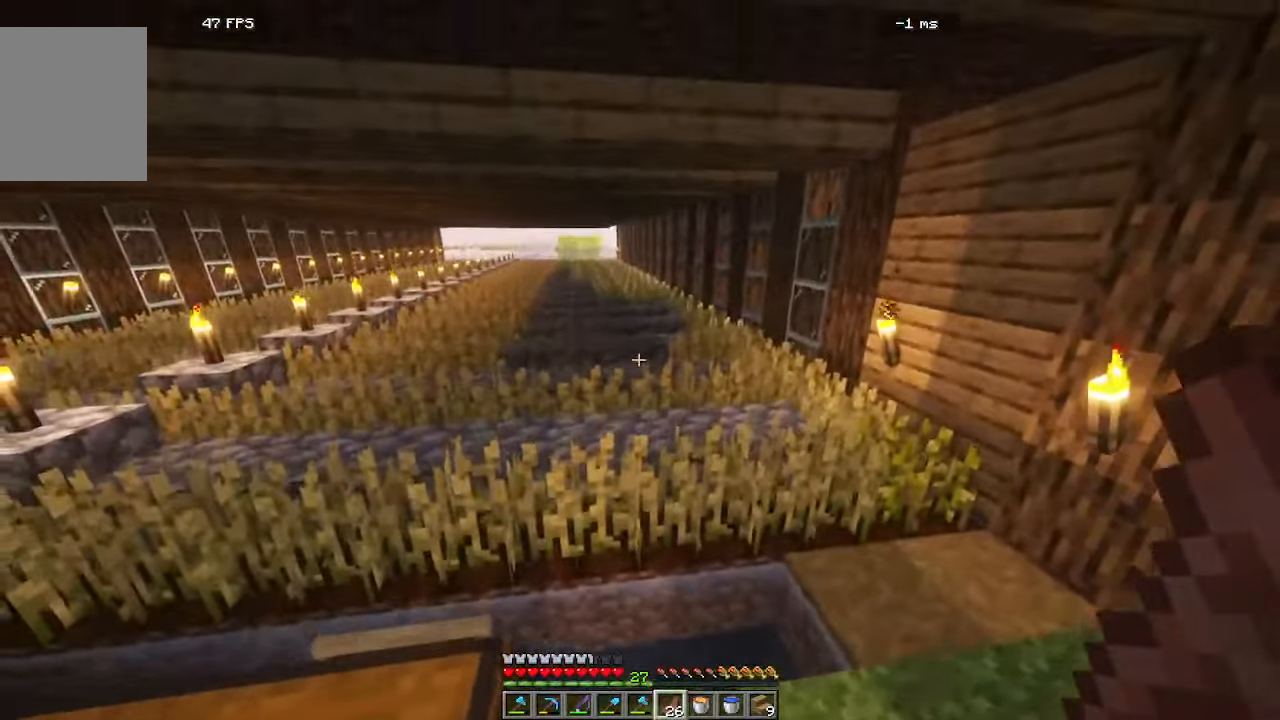
{"keys": ["d"], "mouse": [], "events": []}
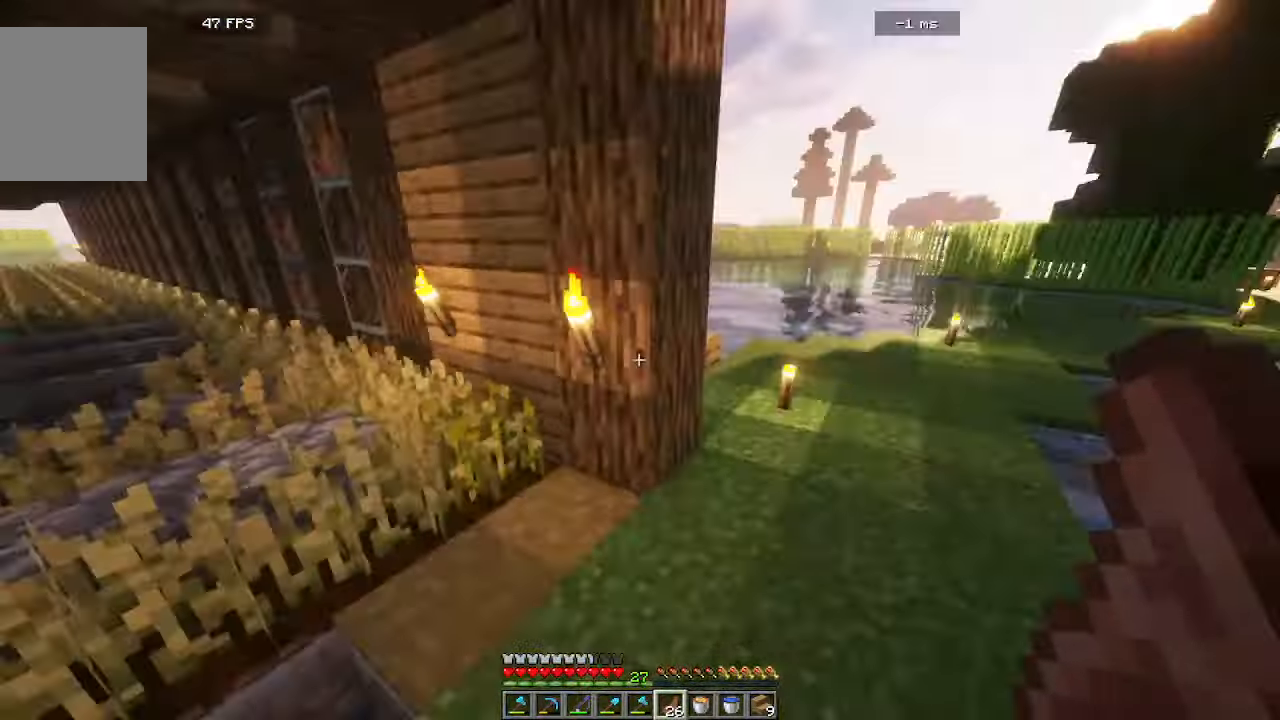
{"keys": ["d", "w"], "mouse": []}
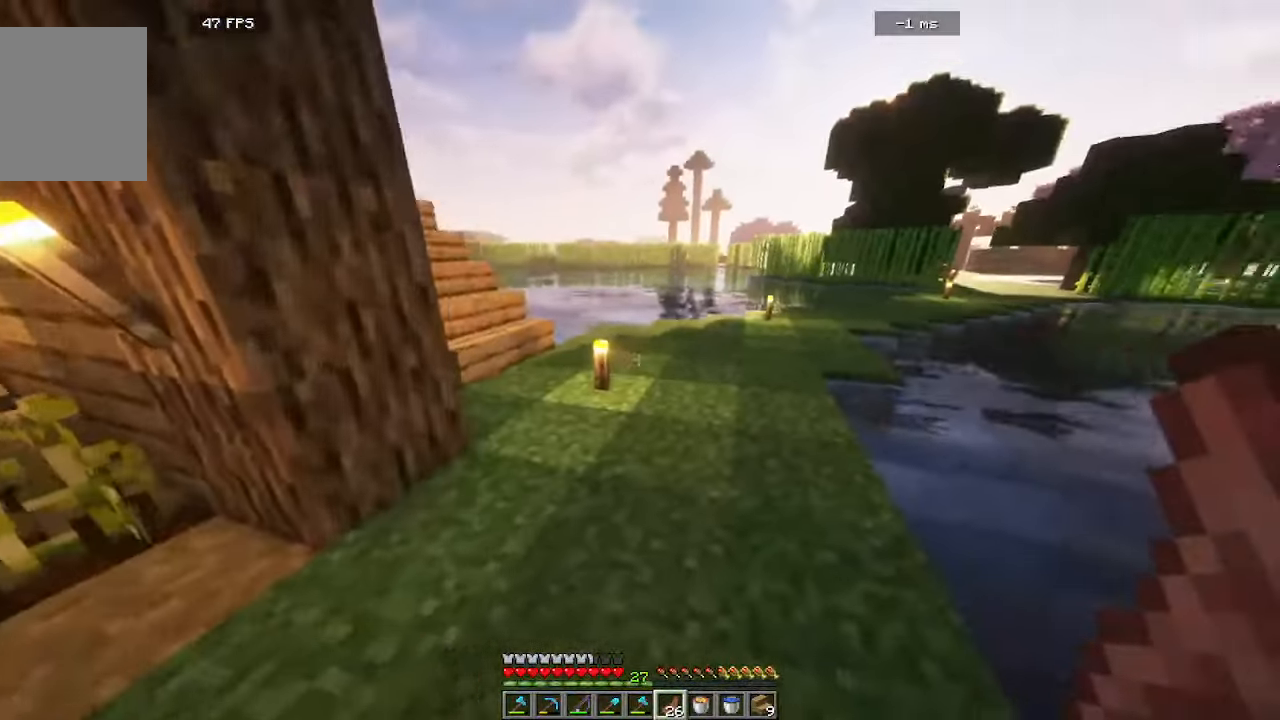
{"keys": ["a", "w"], "mouse": [], "events": [[133, "d", "up"], [333, "a", "down"]]}
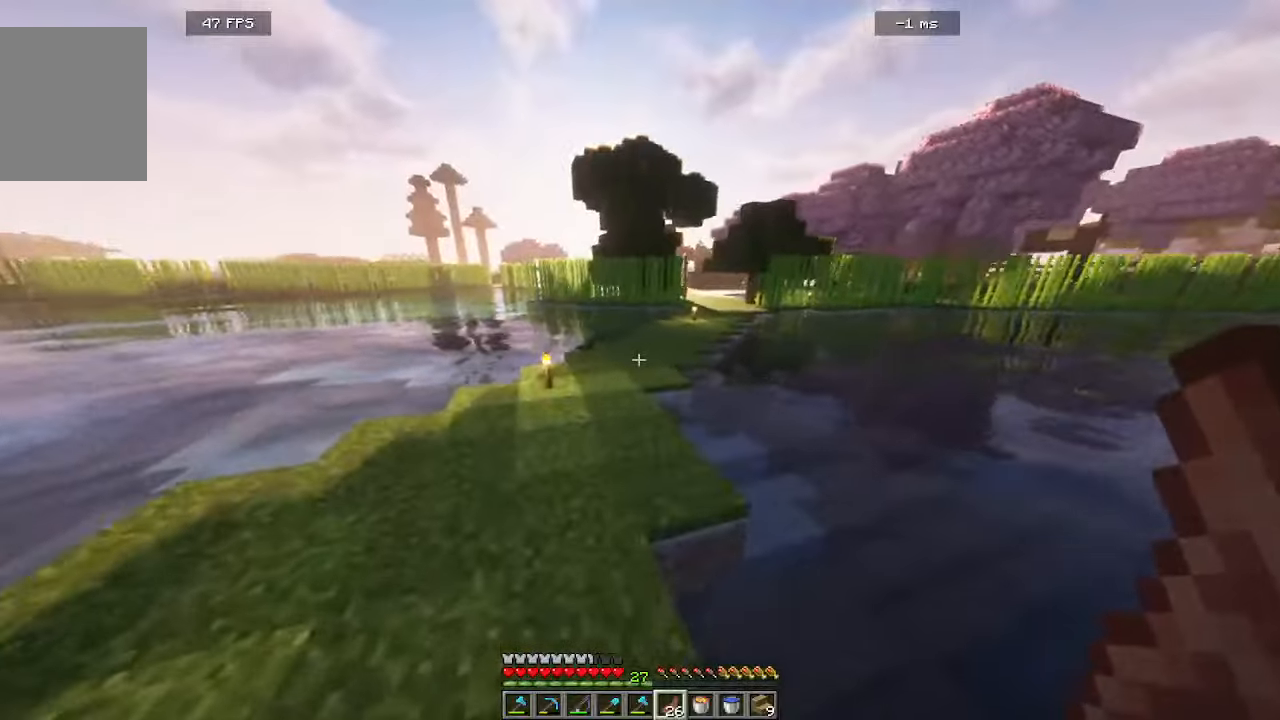
{"keys": ["a", "w"], "mouse": [], "events": [[83, "a", "up"], [350, "a", "down"]]}
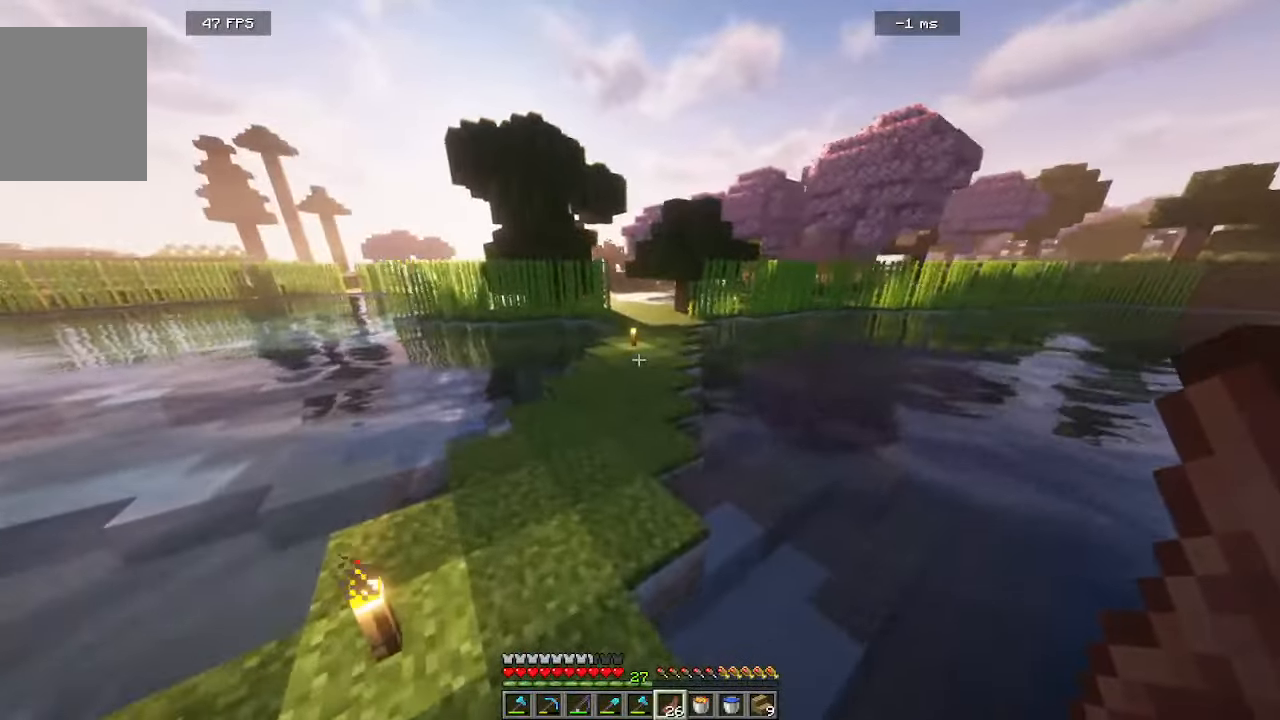
{"keys": ["w"], "mouse": [], "events": [[100, "a", "up"]]}
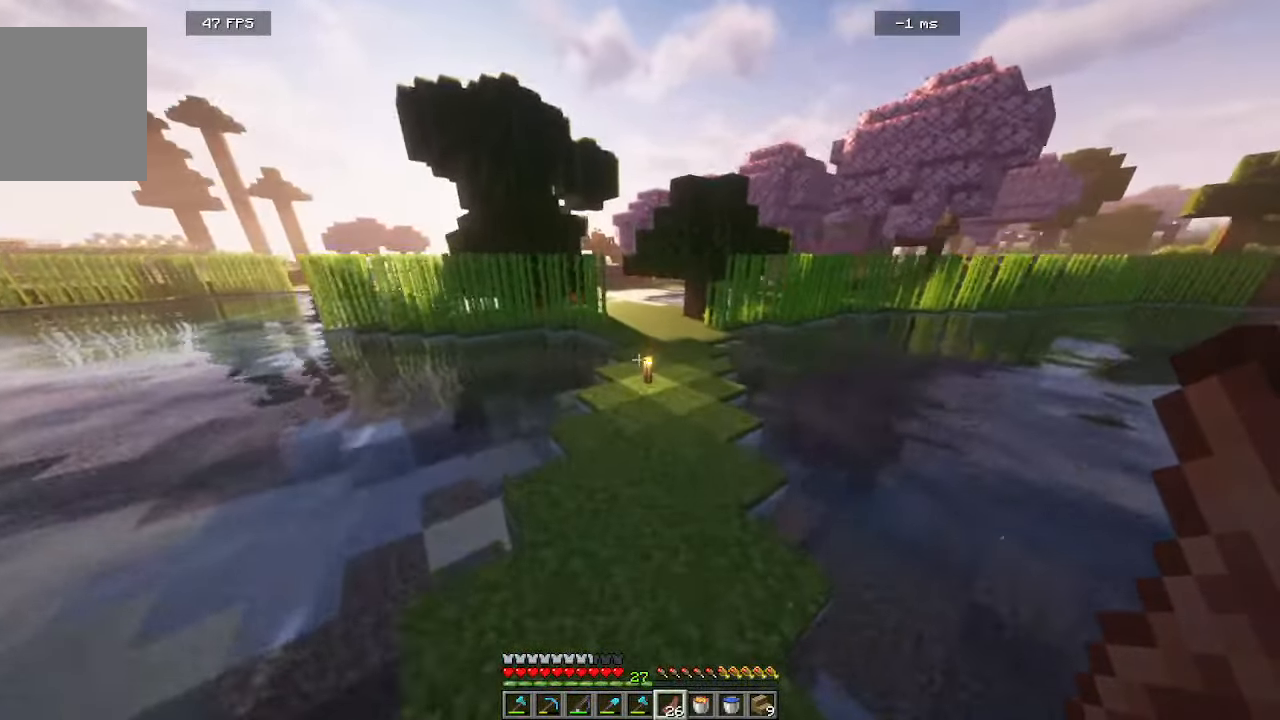
{"keys": ["d", "w"], "mouse": [], "events": [[450, "d", "down"]]}
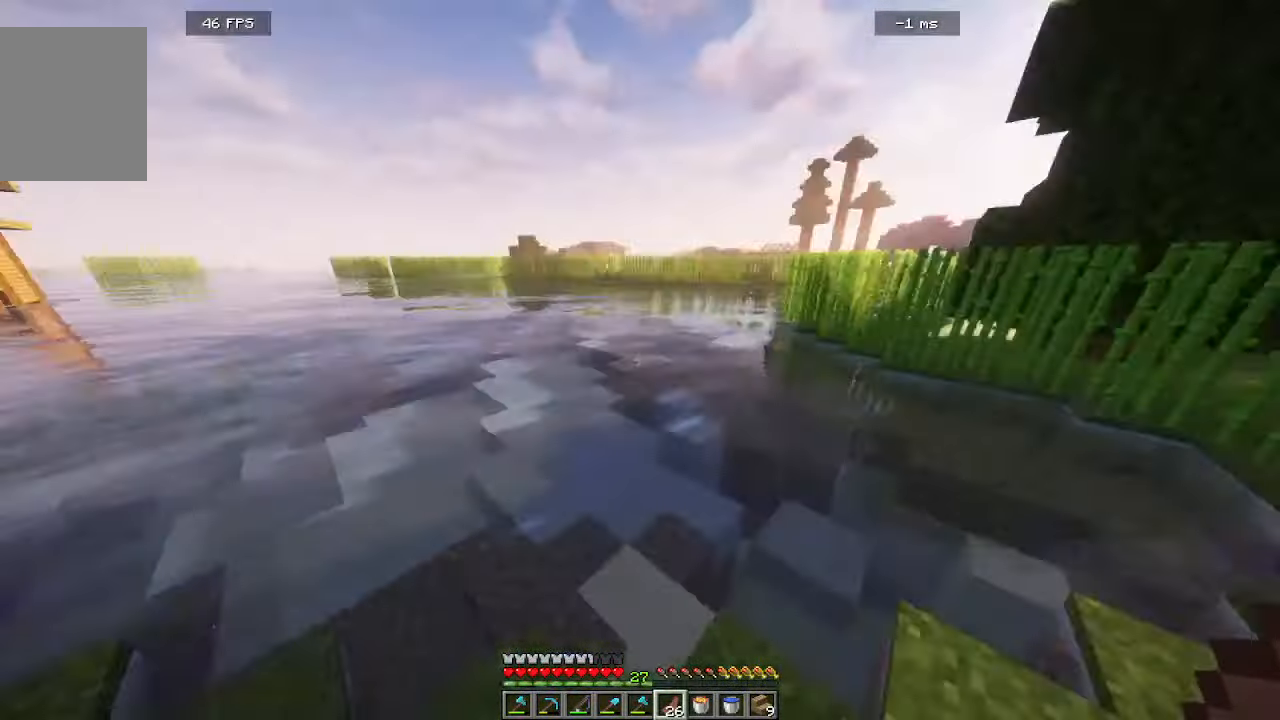
{"keys": ["s"], "mouse": [], "events": [[16, "w", "up"], [183, "s", "down"], [266, "d", "up"]]}
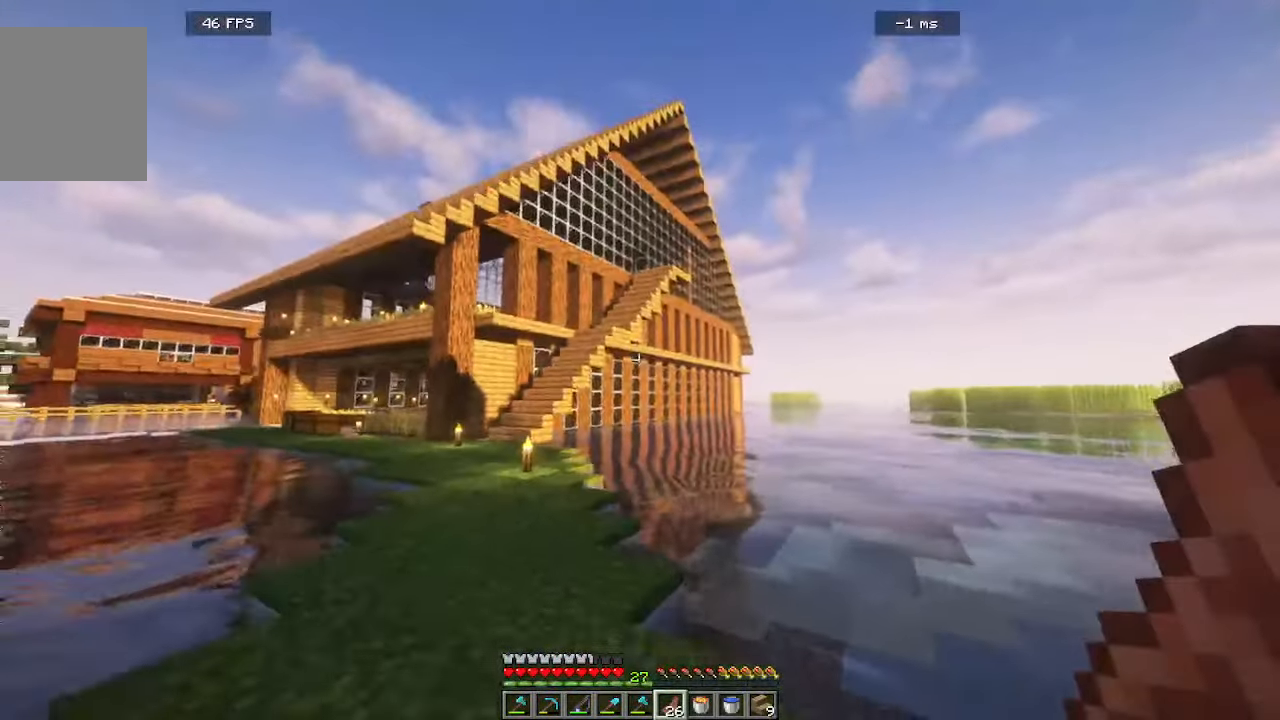
{"keys": ["d", "s"], "mouse": [], "events": [[450, "d", "down"]]}
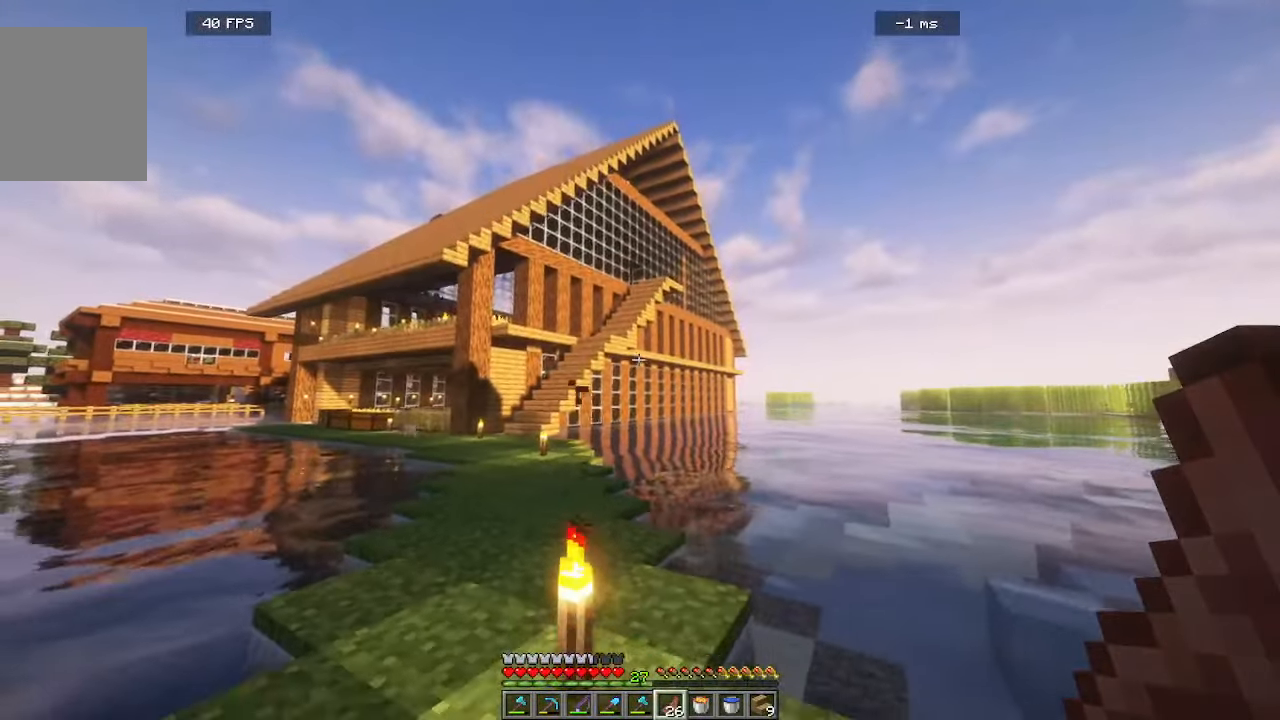
{"keys": ["d", "s"], "mouse": [], "events": []}
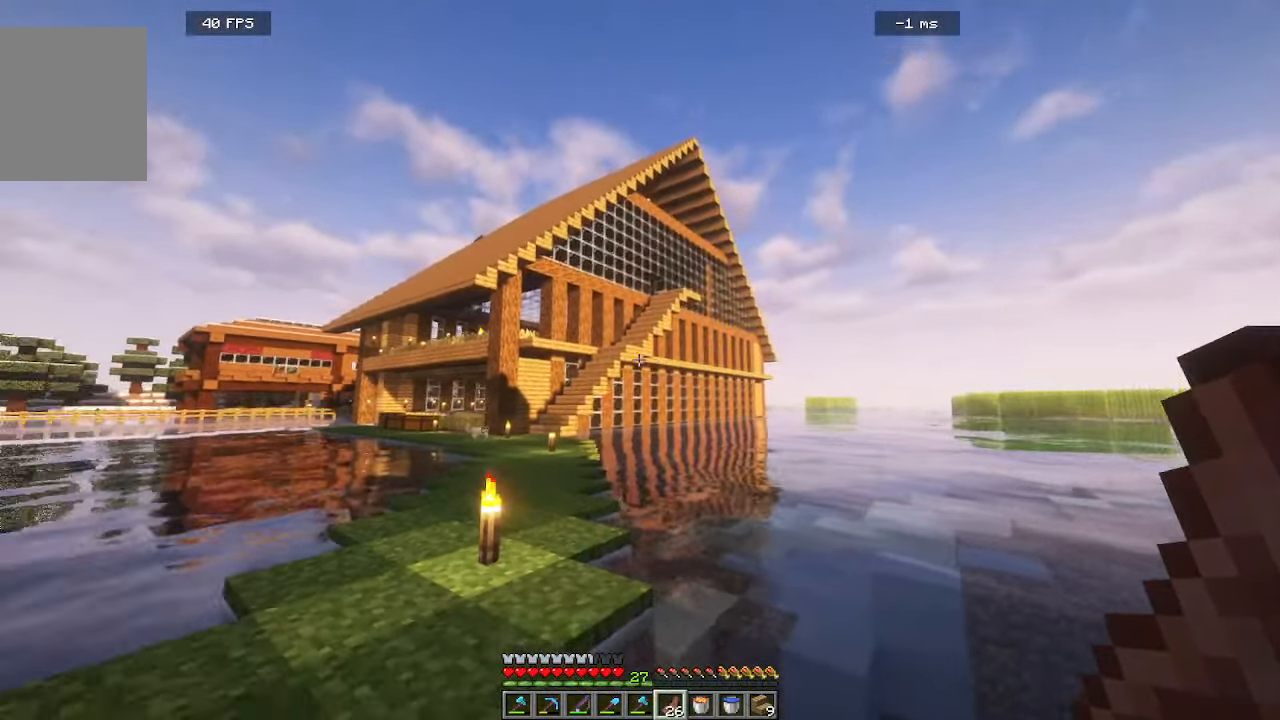
{"keys": [], "mouse": [], "events": [[283, "d", "up"], [316, "s", "up"]]}
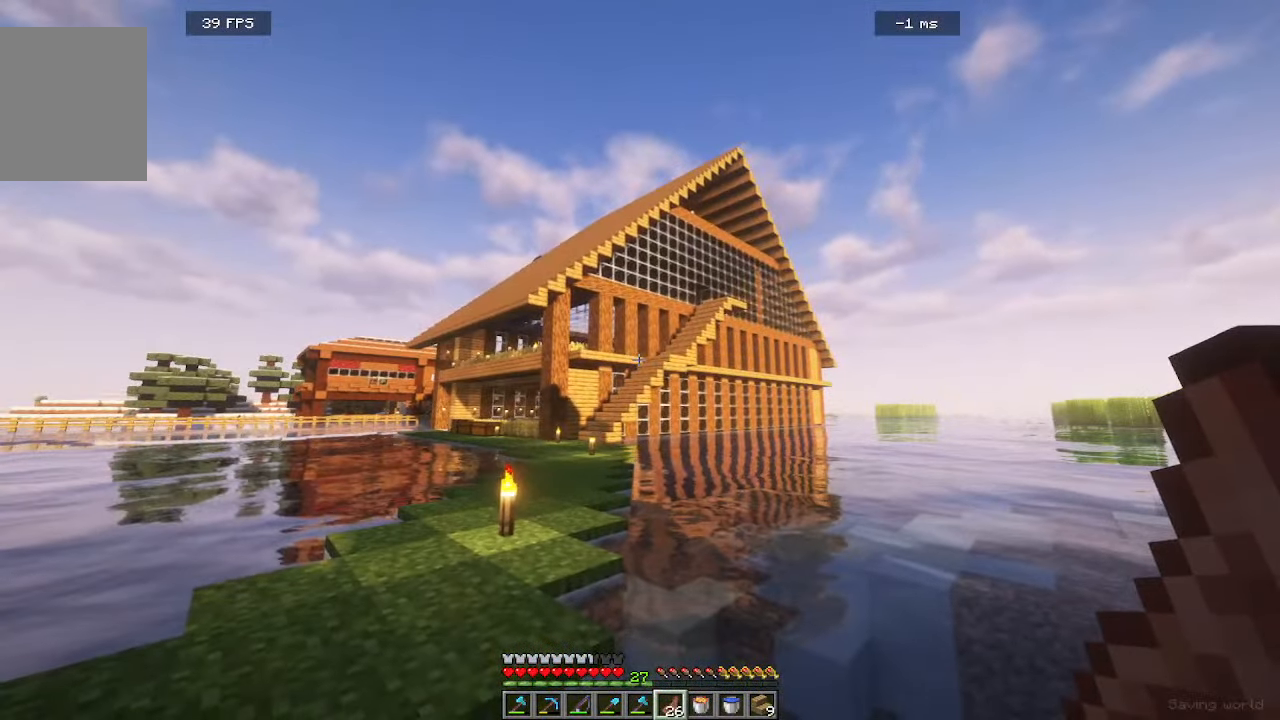
{"keys": [], "mouse": [], "events": []}
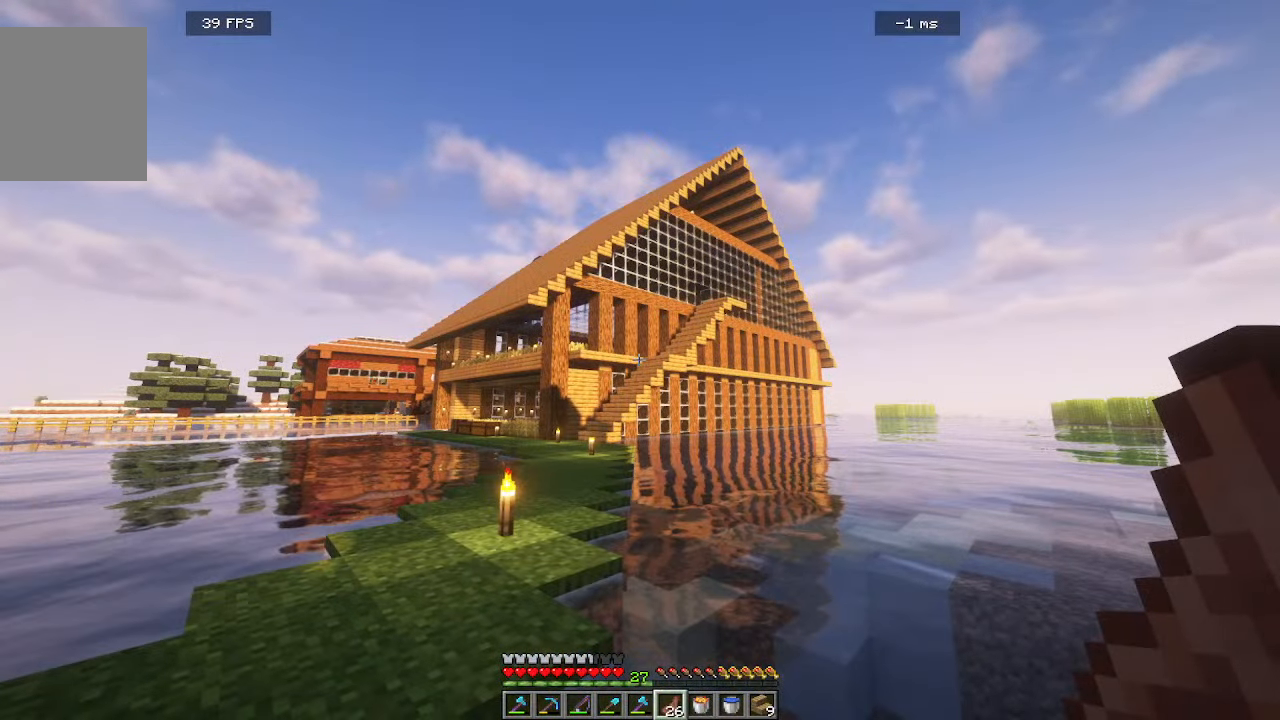
{"keys": [], "mouse": [], "events": []}
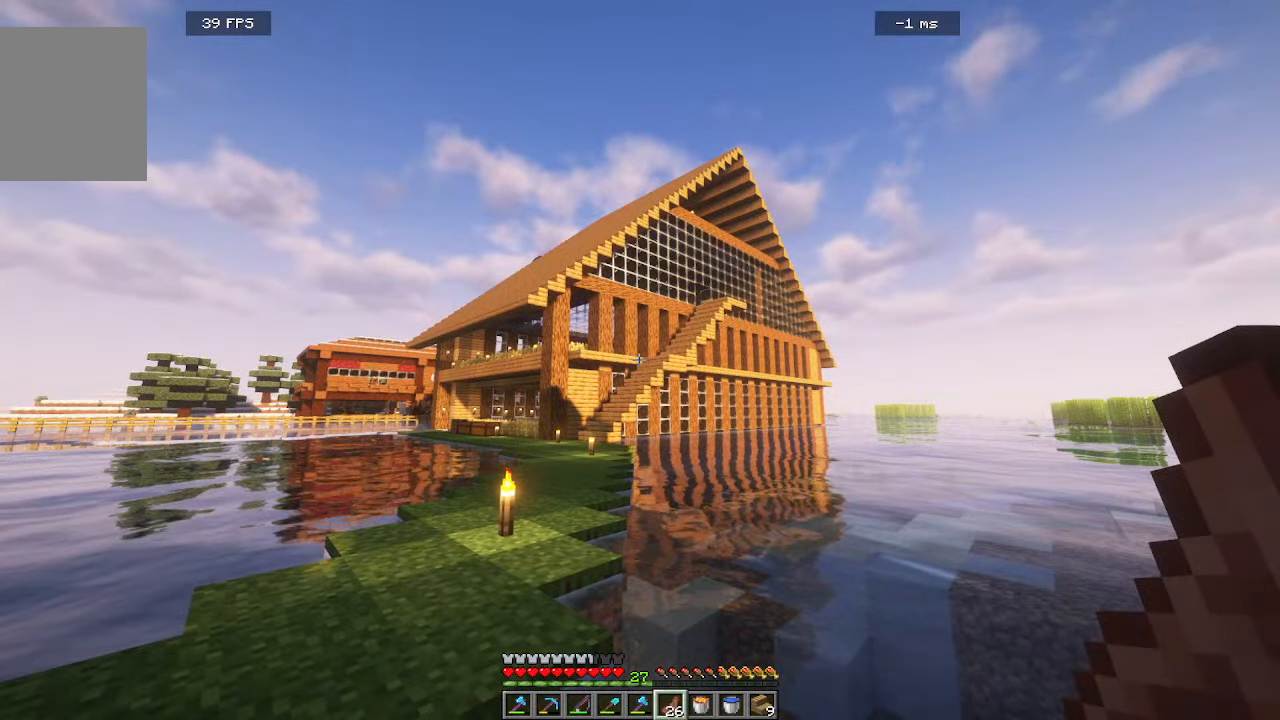
{"keys": [], "mouse": [], "events": []}
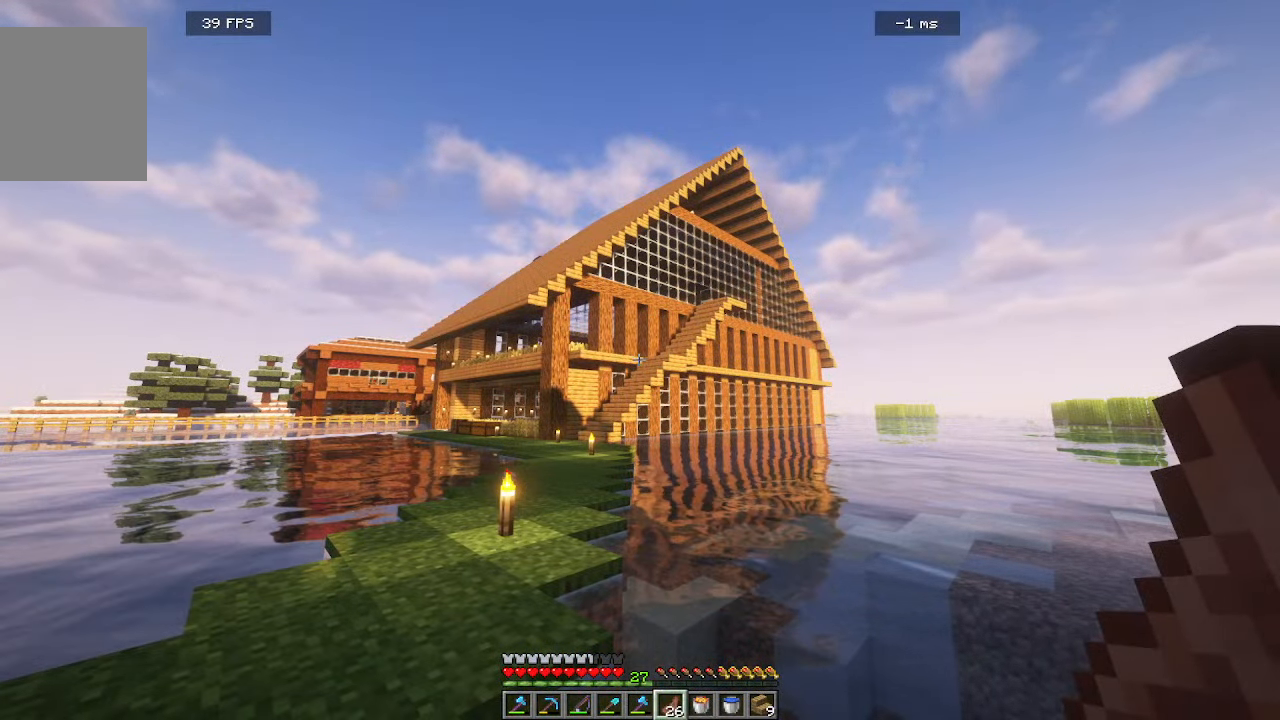
{"keys": ["d"], "mouse": [], "events": [[283, "s", "down"], [316, "s", "up"], [333, "s", "down"], [416, "s", "up"], [466, "d", "down"]]}